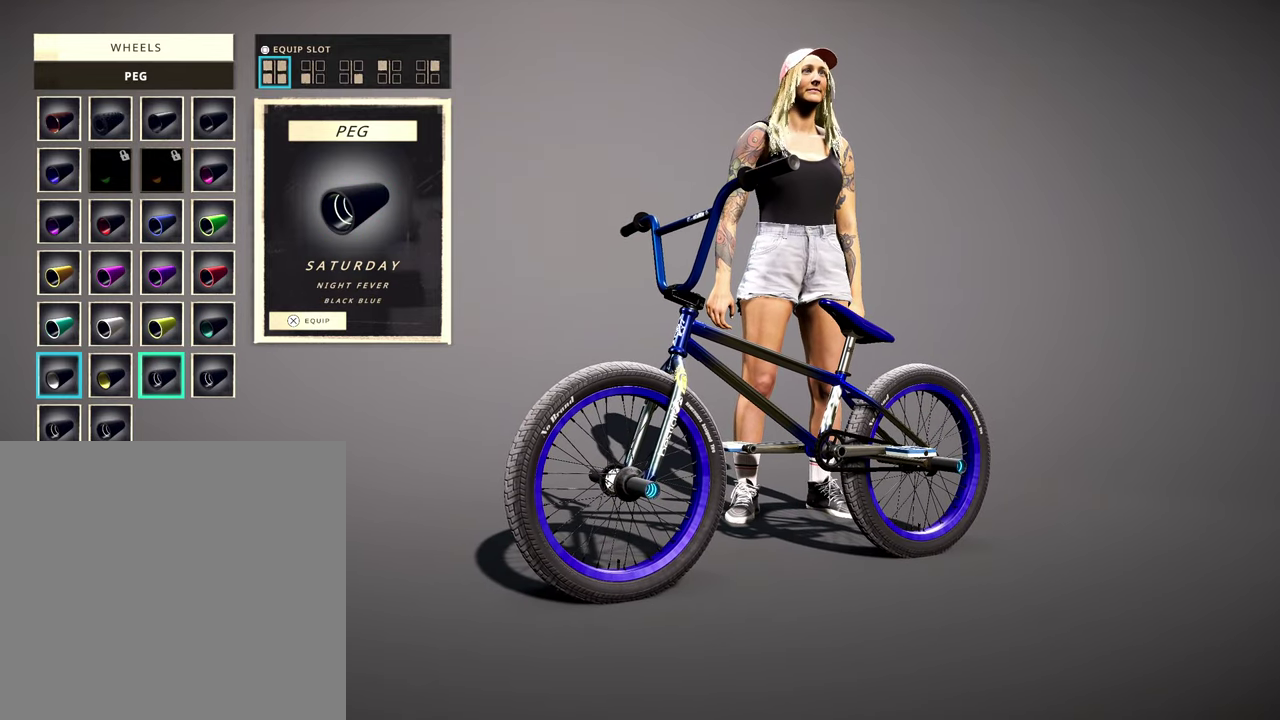
Gameplay with a controller (Xbox layout); each line is a JSON object with the inputs held at the frame after it (dt_ms = milliseconds from this image to that frame). "events" lists button and stick changes between this image and that frame as [ms after this image, input, new state], when the widget could be followed in between.
{"dt_ms": 500, "buttons": ["DPAD_LEFT"], "left_stick": "center", "right_stick": "center", "events": [[100, "DPAD_LEFT", "down"], [200, "DPAD_LEFT", "up"], [450, "DPAD_LEFT", "down"]]}
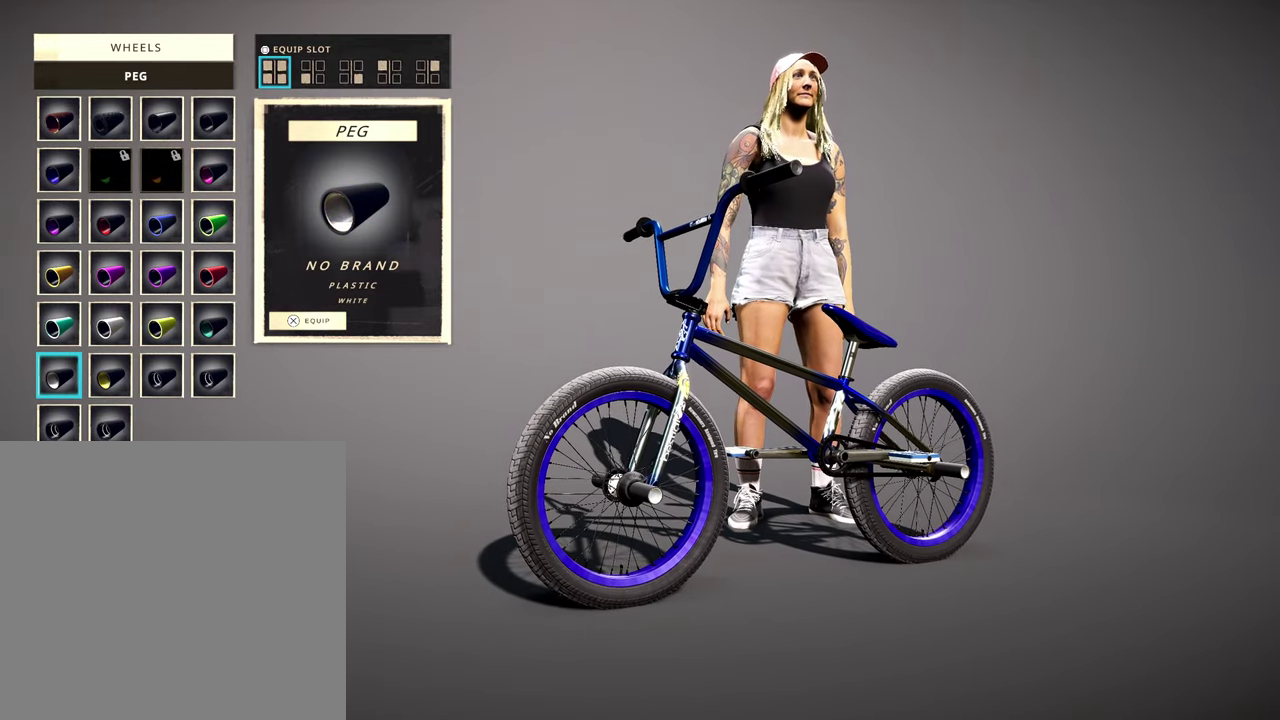
{"dt_ms": 400, "buttons": [], "left_stick": "center", "right_stick": "center", "events": [[67, "DPAD_LEFT", "up"], [200, "DPAD_LEFT", "down"], [317, "DPAD_LEFT", "up"]]}
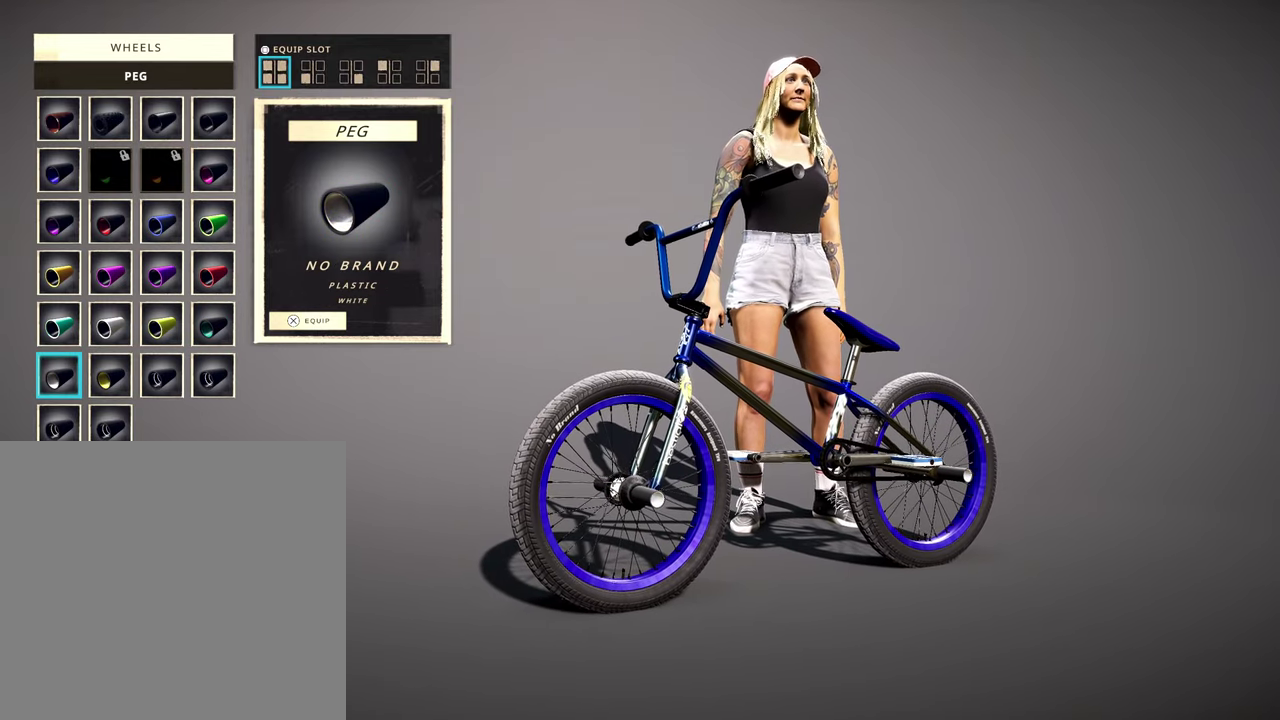
{"dt_ms": 600, "buttons": [], "left_stick": "center", "right_stick": "center", "events": [[134, "DPAD_DOWN", "down"], [234, "DPAD_DOWN", "up"]]}
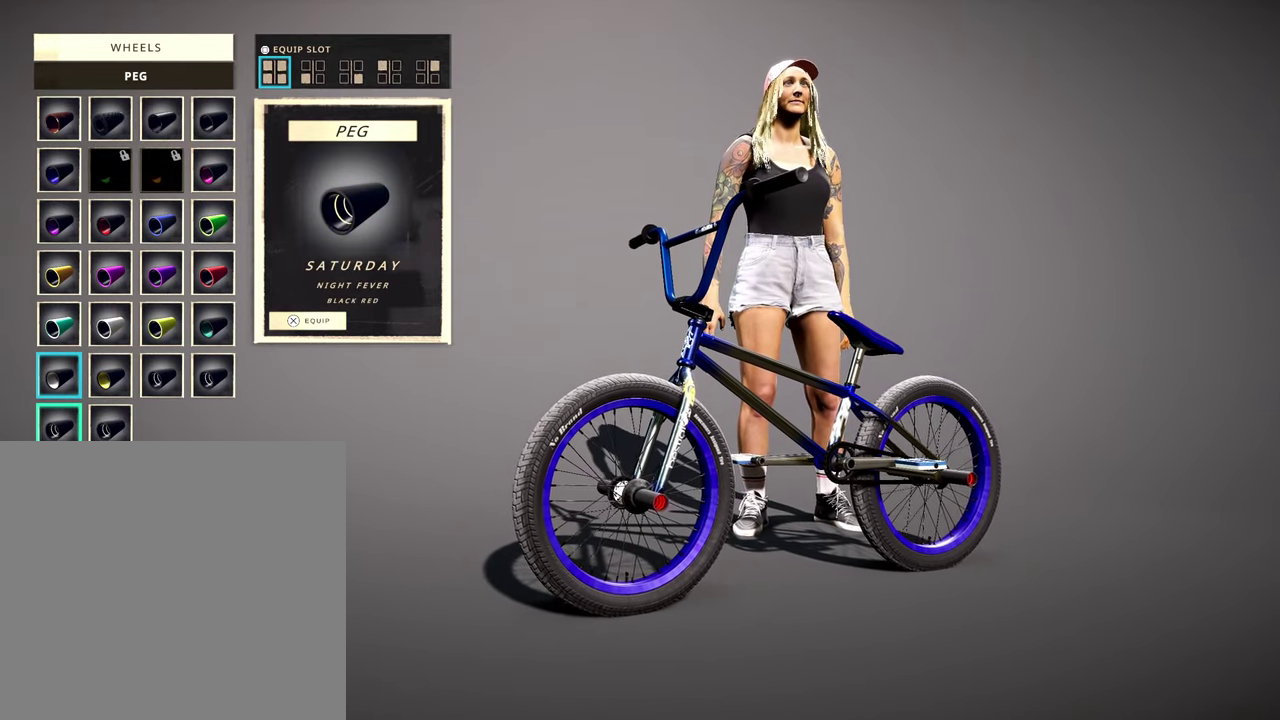
{"dt_ms": 500, "buttons": ["DPAD_LEFT"], "left_stick": "center", "right_stick": "center", "events": [[167, "DPAD_RIGHT", "down"], [284, "DPAD_RIGHT", "up"], [500, "DPAD_LEFT", "down"]]}
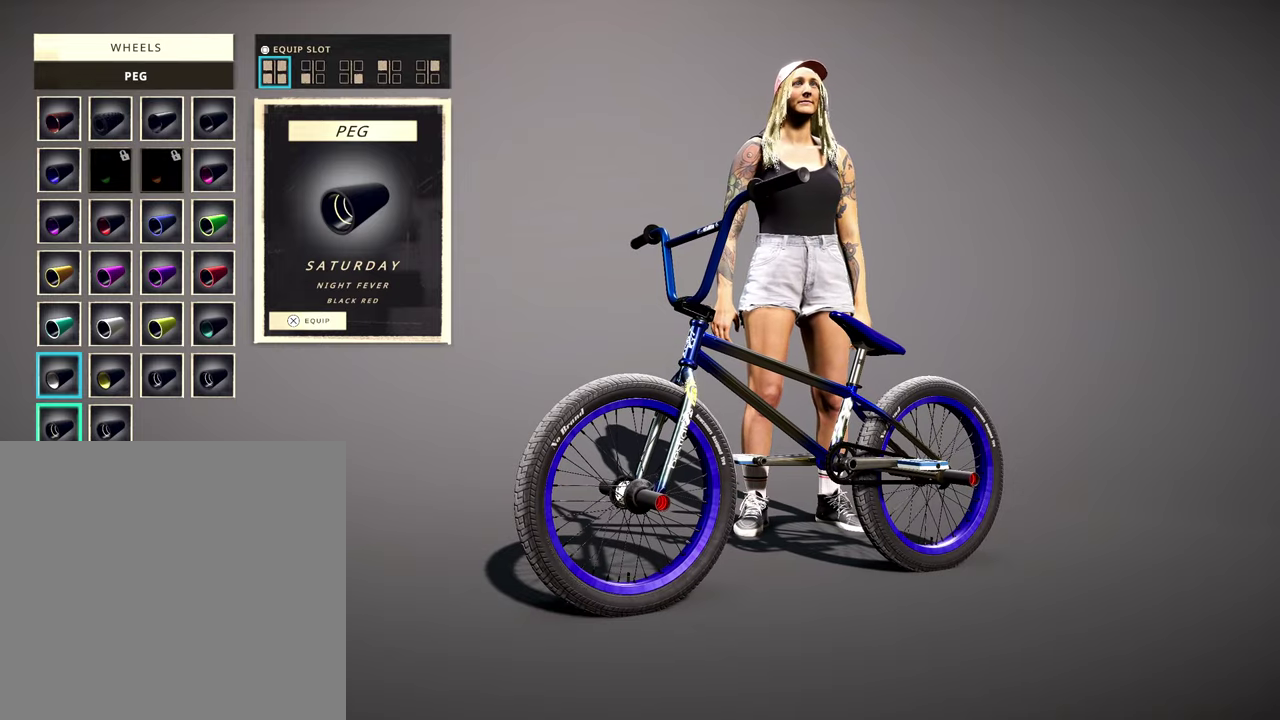
{"dt_ms": 500, "buttons": [], "left_stick": "center", "right_stick": "center", "events": [[100, "DPAD_LEFT", "up"], [400, "DPAD_UP", "down"], [500, "DPAD_UP", "up"]]}
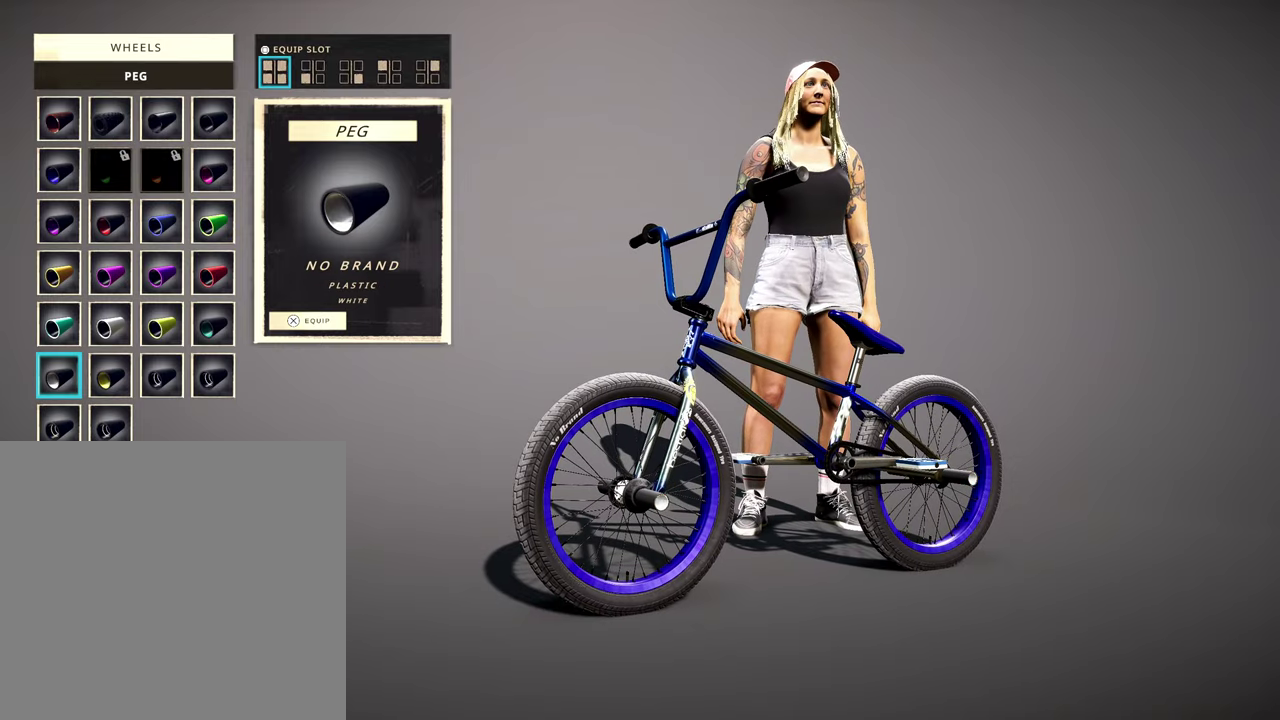
{"dt_ms": 500, "buttons": [], "left_stick": "center", "right_stick": "center", "events": []}
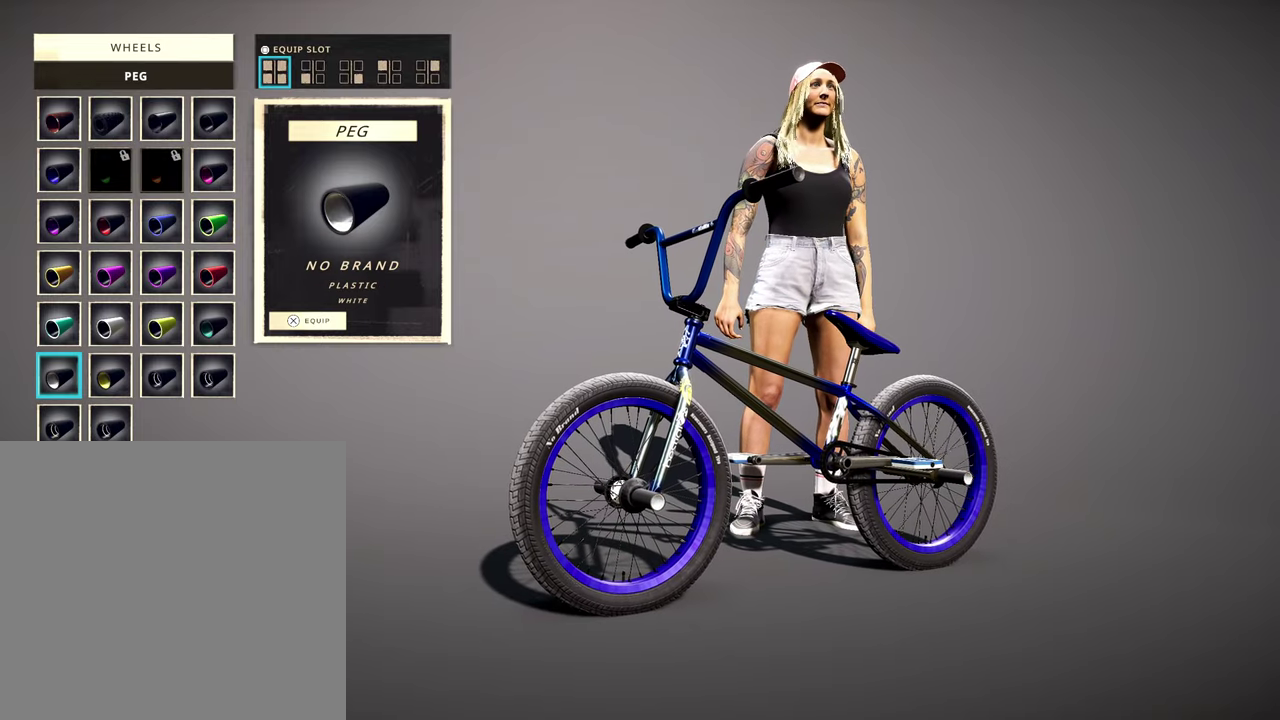
{"dt_ms": 500, "buttons": [], "left_stick": "center", "right_stick": "center", "events": [[384, "A", "down"], [484, "A", "up"]]}
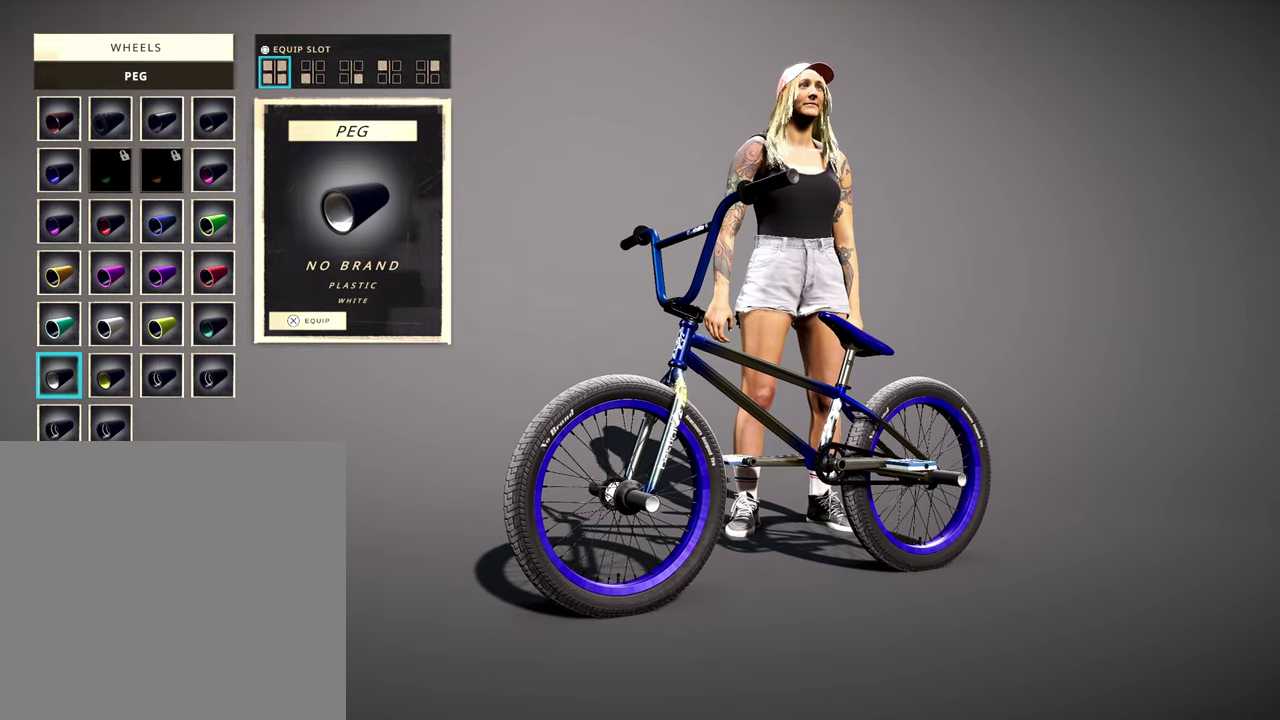
{"dt_ms": 500, "buttons": ["B"], "left_stick": "center", "right_stick": "center", "events": [[117, "B", "down"], [234, "B", "up"], [317, "B", "down"], [400, "B", "up"], [484, "B", "down"]]}
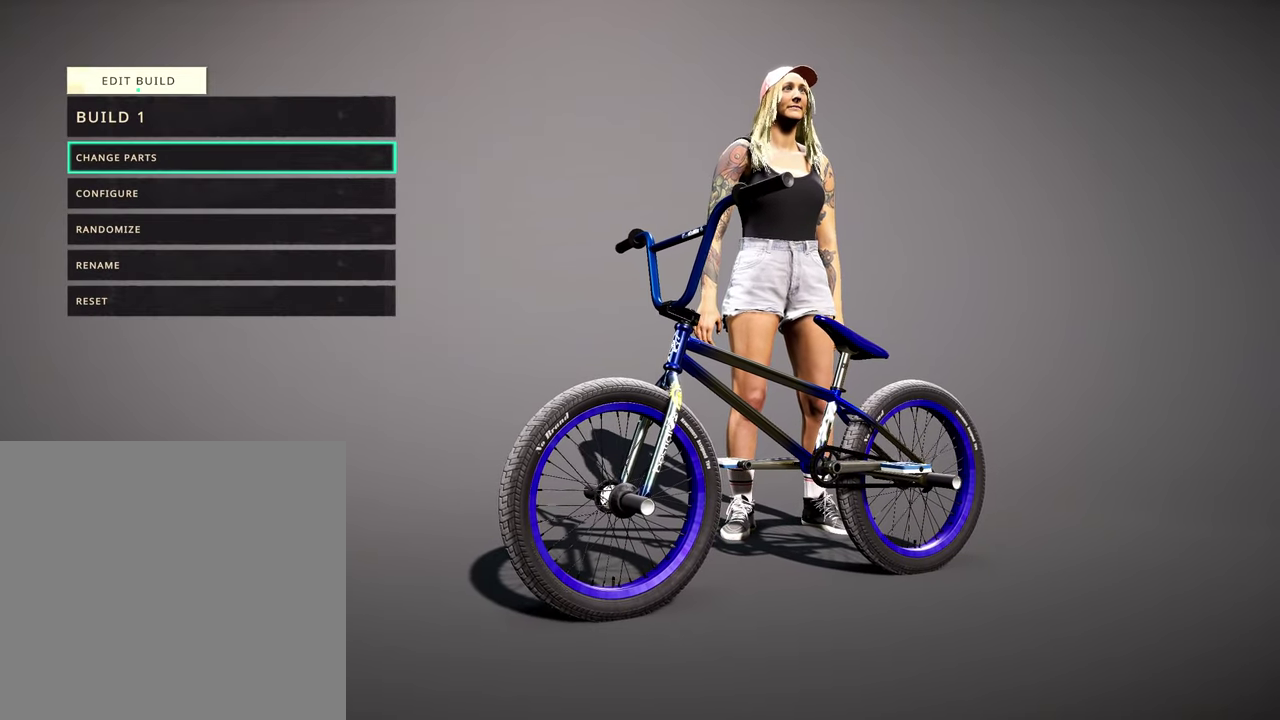
{"dt_ms": 400, "buttons": [], "left_stick": "center", "right_stick": "center", "events": [[67, "B", "up"], [167, "B", "down"], [217, "B", "up"], [300, "B", "down"], [400, "B", "up"]]}
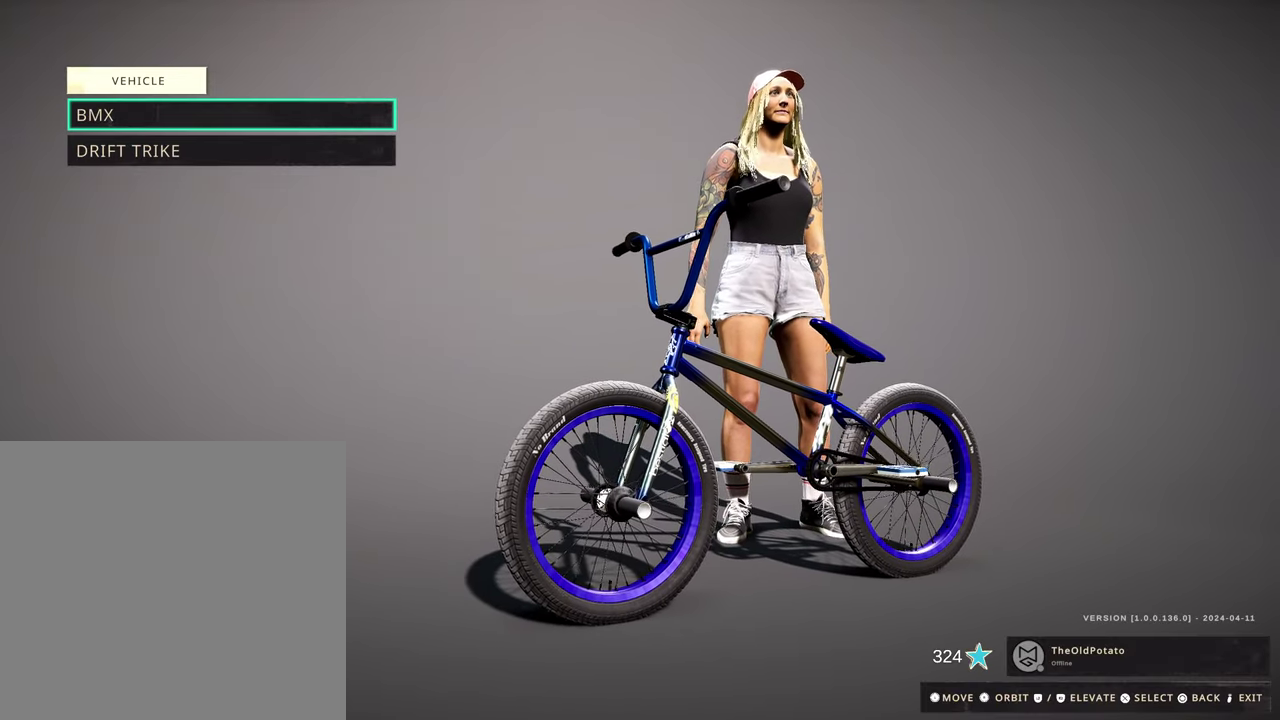
{"dt_ms": 600, "buttons": ["B"], "left_stick": "center", "right_stick": "center", "events": [[67, "B", "down"], [150, "B", "up"], [217, "B", "down"], [317, "B", "up"], [400, "B", "down"], [500, "B", "up"], [567, "B", "down"]]}
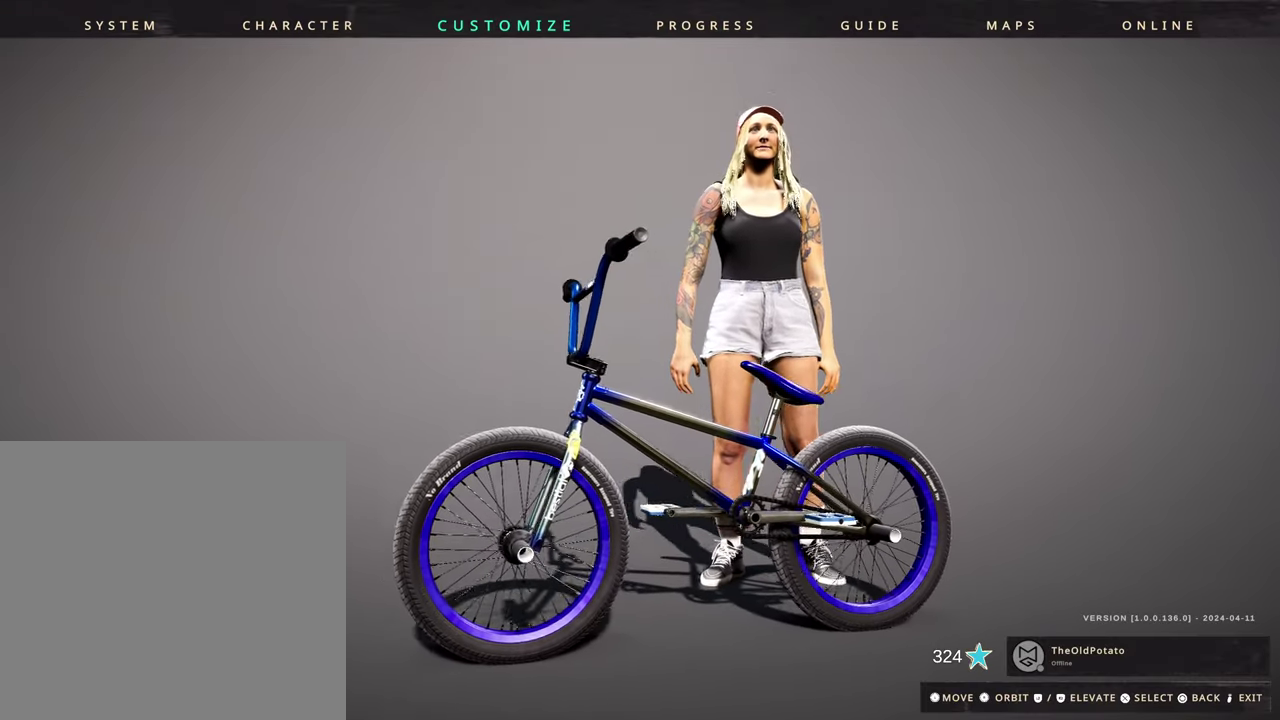
{"dt_ms": 600, "buttons": [], "left_stick": "center", "right_stick": "center", "events": [[67, "B", "up"], [417, "START", "down"], [584, "START", "up"]]}
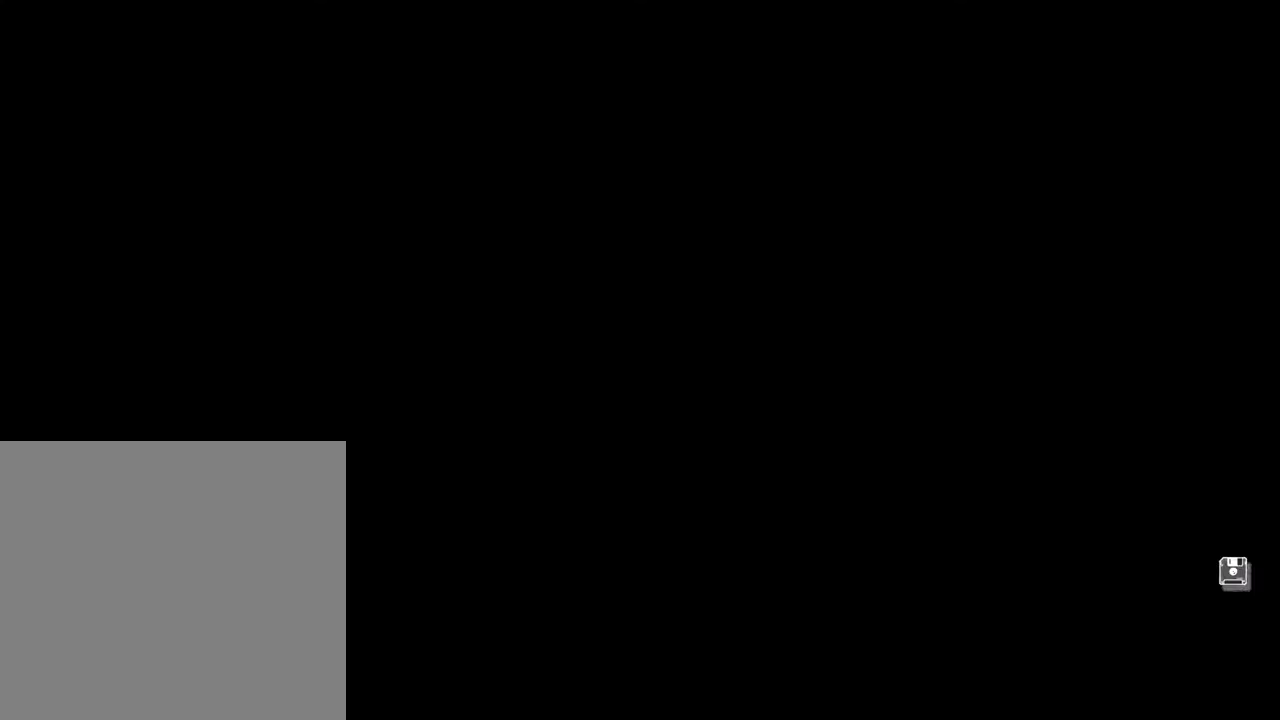
{"dt_ms": 400, "buttons": [], "left_stick": "center", "right_stick": "center", "events": []}
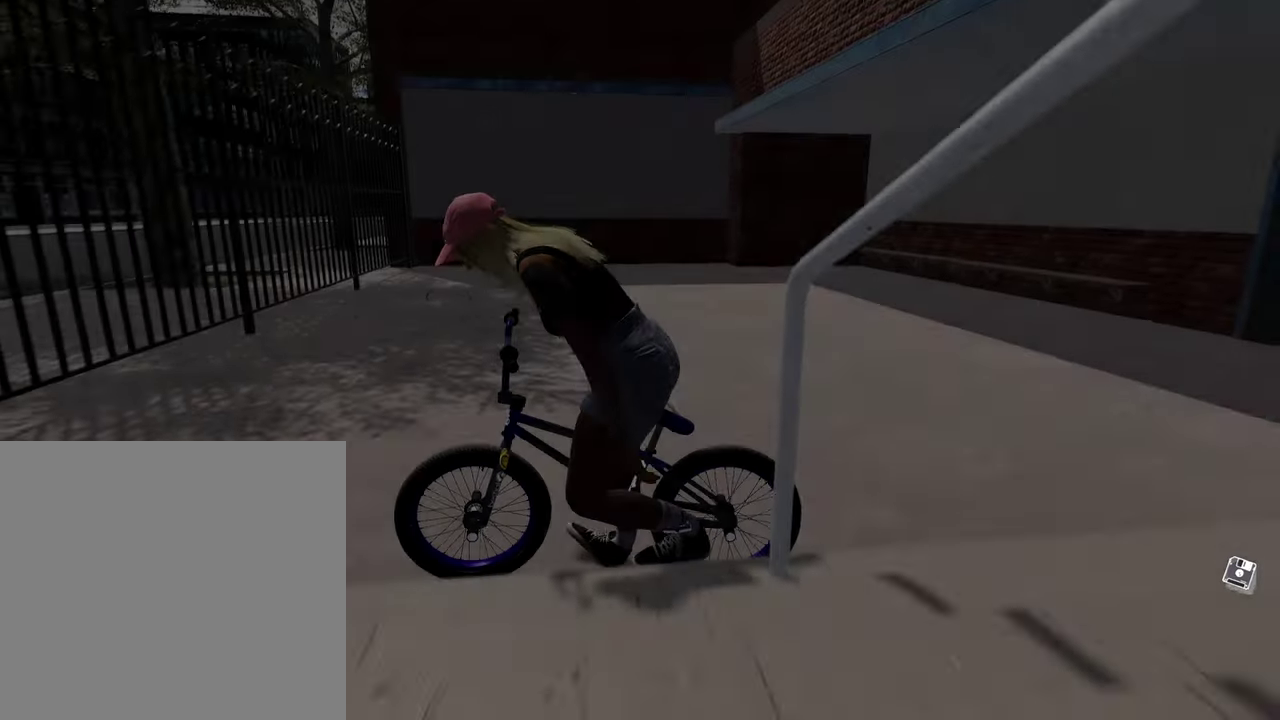
{"dt_ms": 600, "buttons": ["DPAD_DOWN"], "left_stick": "center", "right_stick": "center", "events": [[534, "DPAD_DOWN", "down"]]}
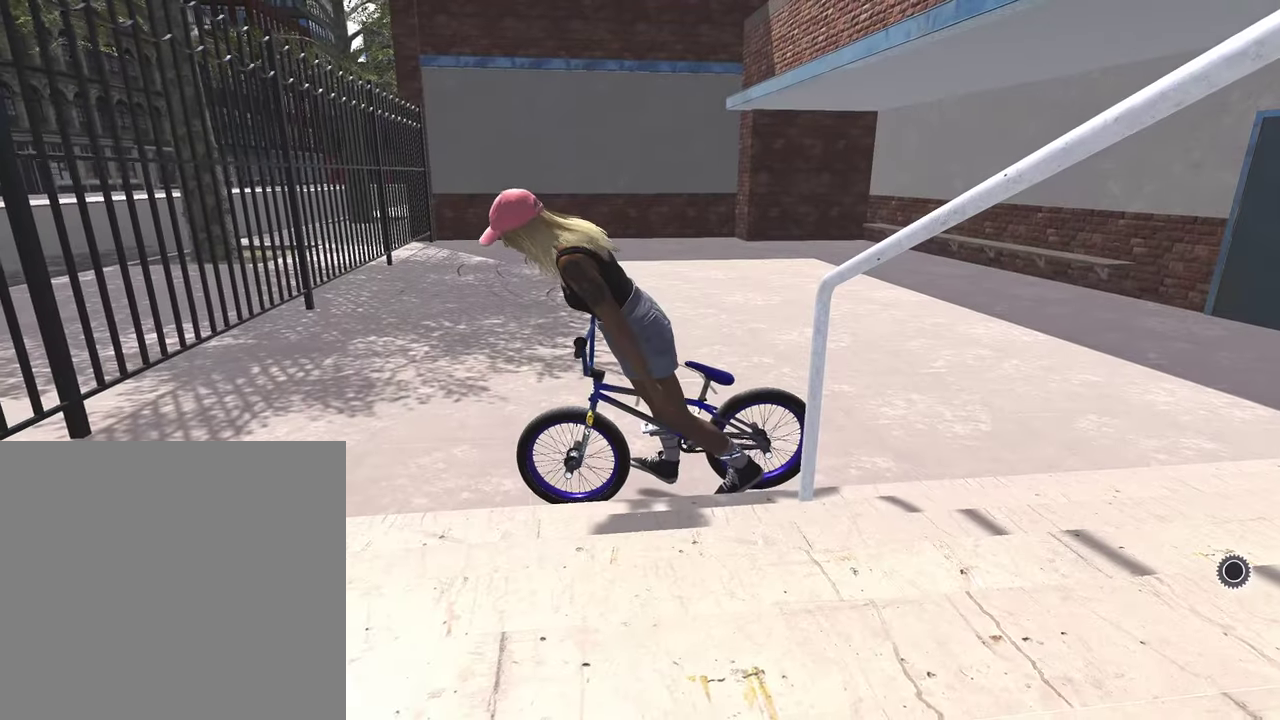
{"dt_ms": 400, "buttons": [], "left_stick": "center", "right_stick": "center", "events": [[34, "DPAD_DOWN", "up"], [284, "DPAD_DOWN", "down"], [384, "DPAD_DOWN", "up"]]}
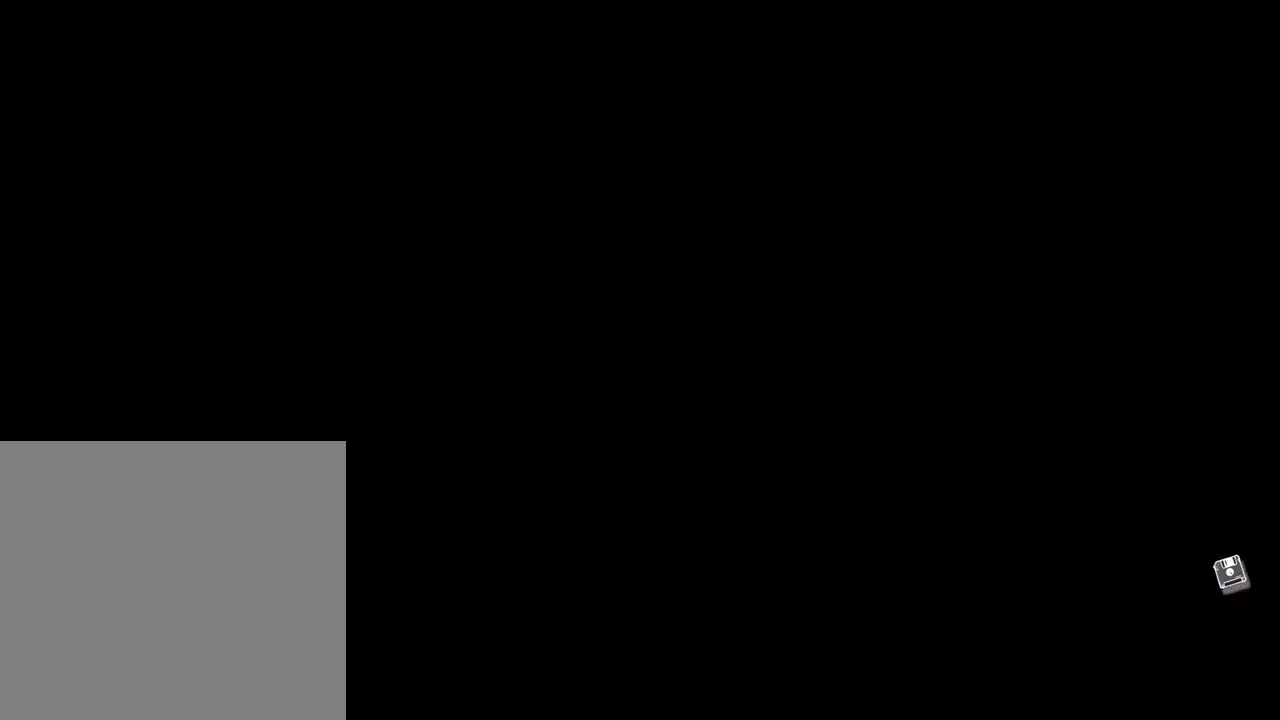
{"dt_ms": 500, "buttons": [], "left_stick": "center", "right_stick": "center", "events": []}
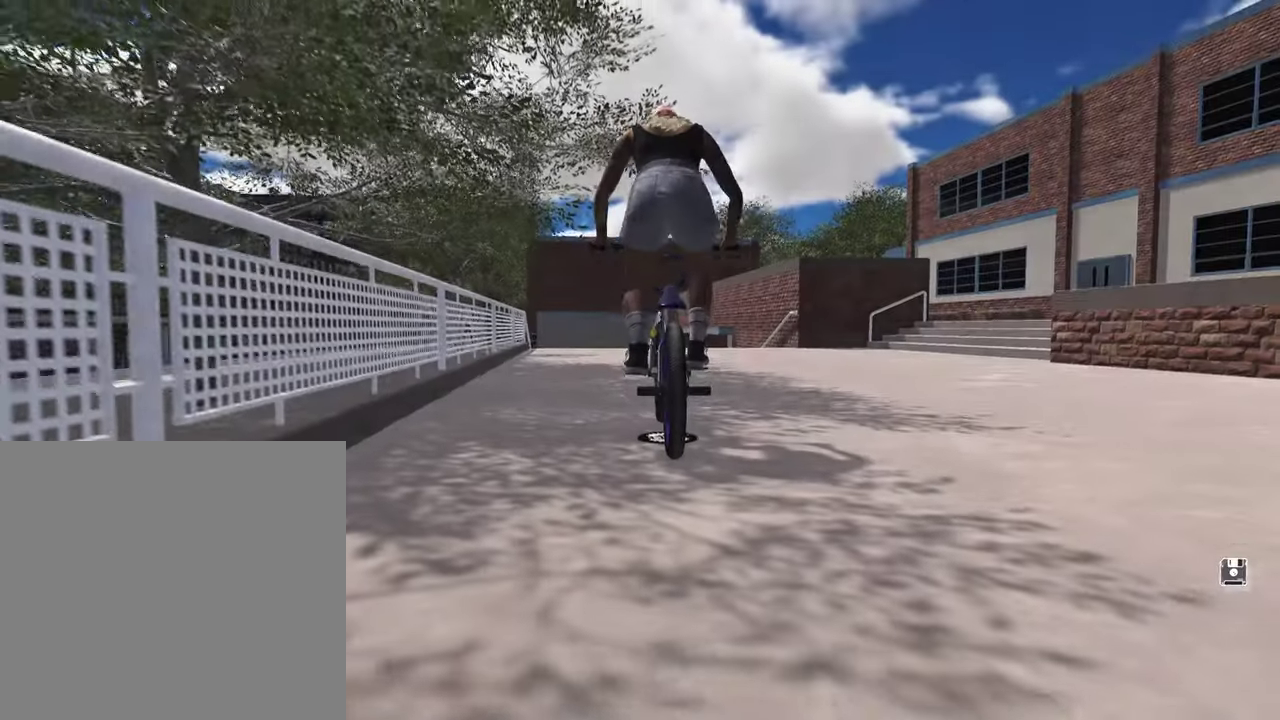
{"dt_ms": 500, "buttons": ["A"], "left_stick": "up", "right_stick": "center", "events": [[84, "A", "down"], [134, "left_stick", "up"]]}
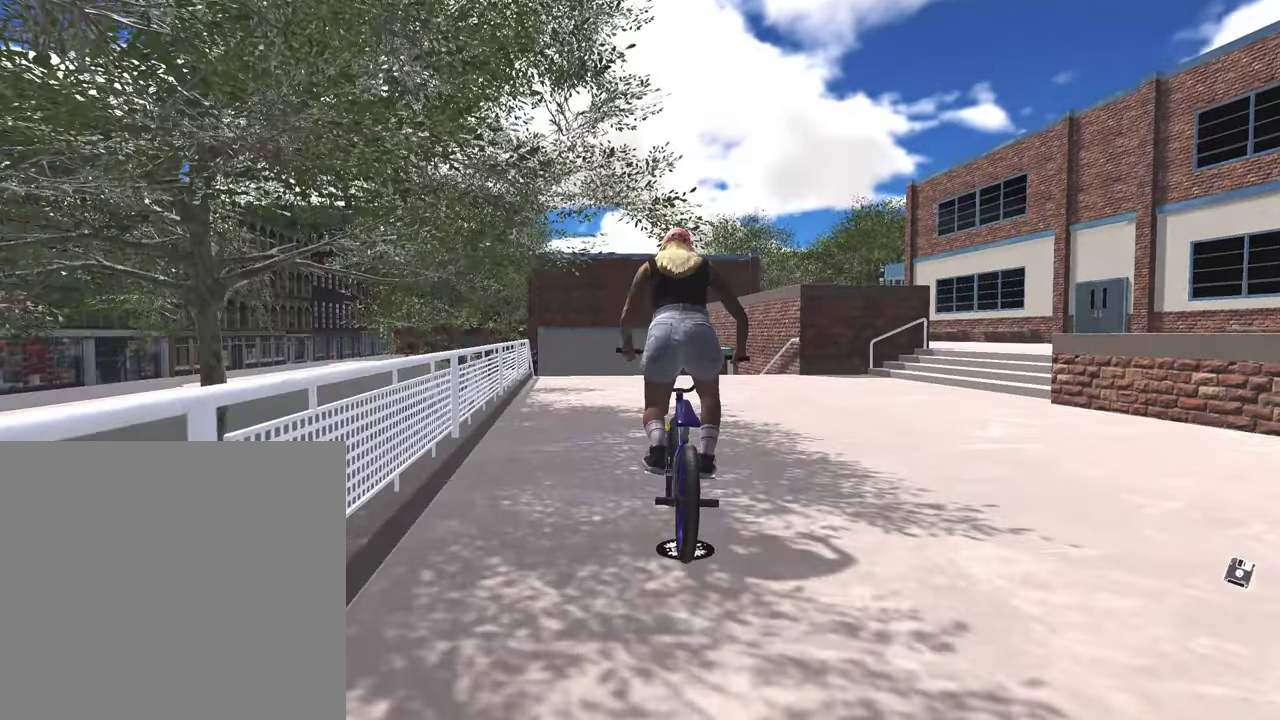
{"dt_ms": 400, "buttons": ["A"], "left_stick": "up", "right_stick": "center", "events": []}
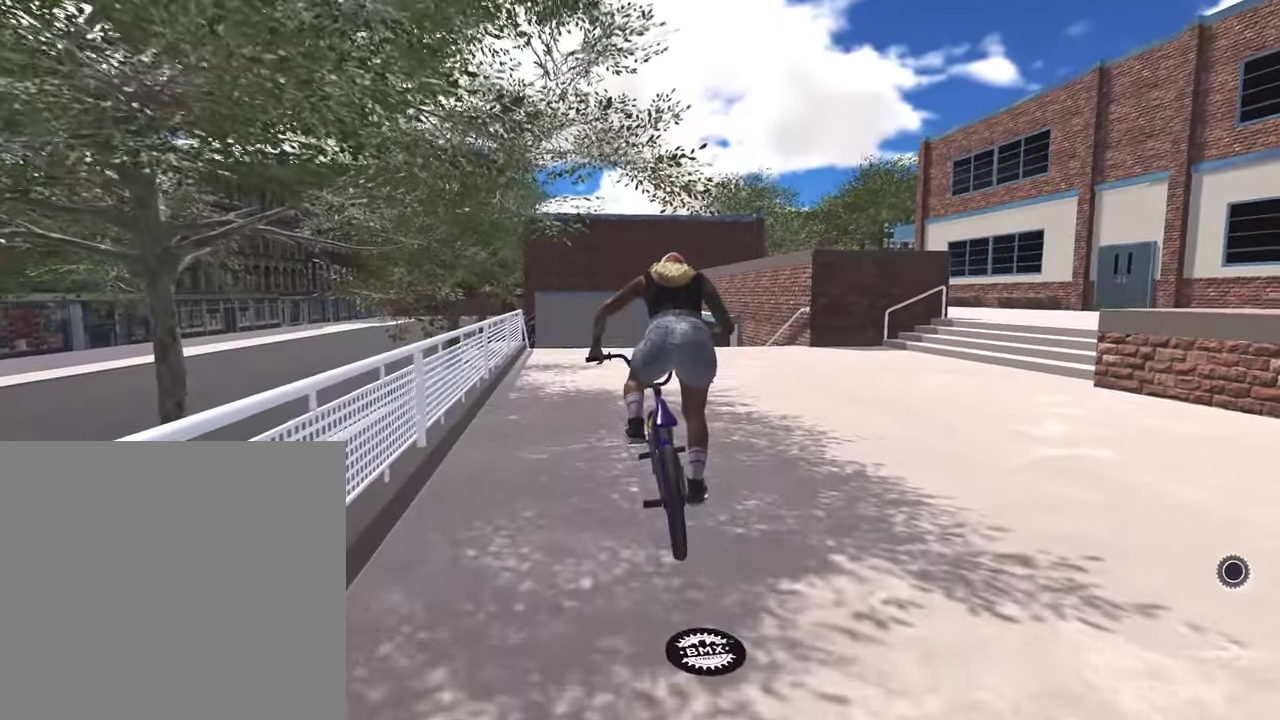
{"dt_ms": 800, "buttons": [], "left_stick": "left", "right_stick": "center", "events": [[184, "A", "up"], [334, "left_stick", "center"], [734, "left_stick", "left"]]}
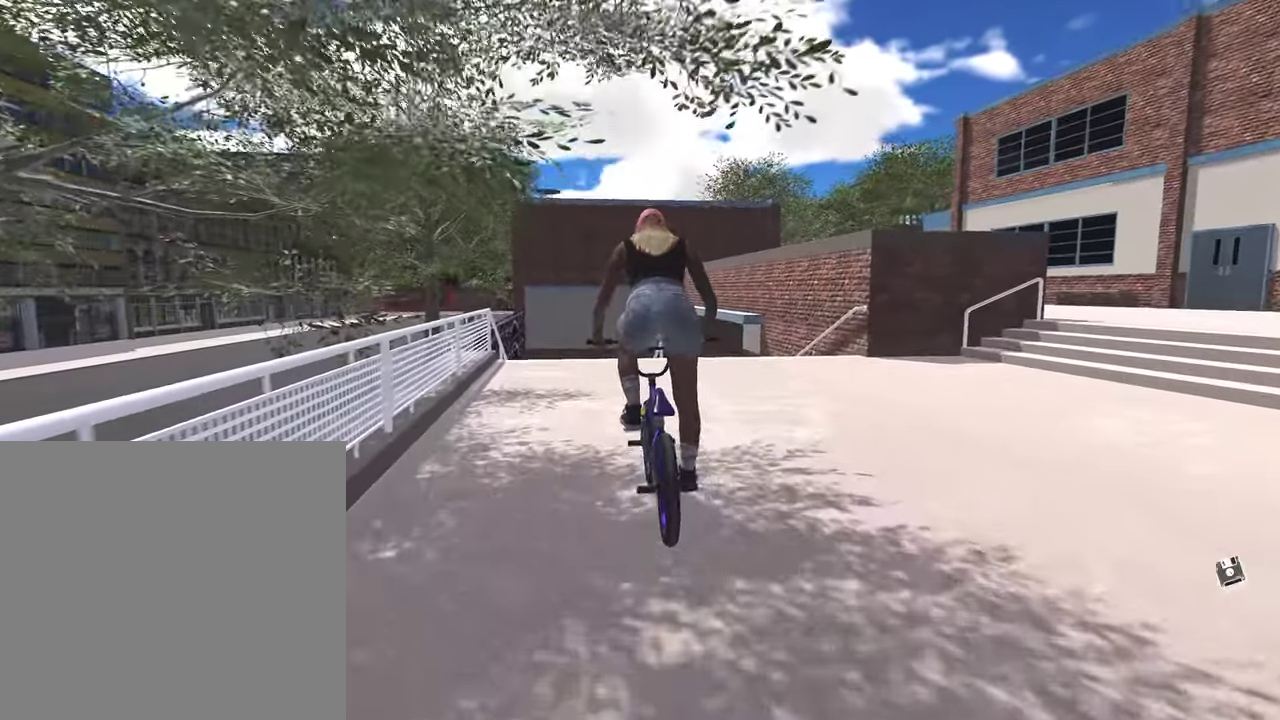
{"dt_ms": 300, "buttons": [], "left_stick": "center", "right_stick": "center", "events": [[284, "left_stick", "center"]]}
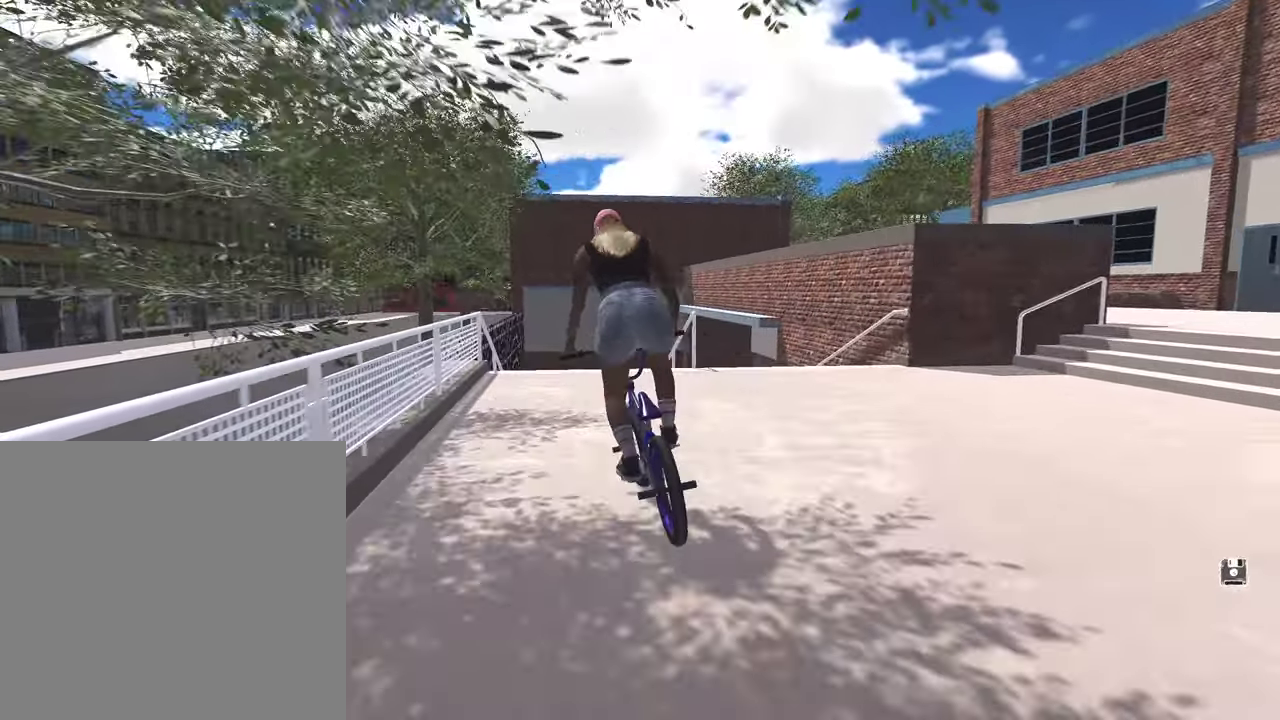
{"dt_ms": 500, "buttons": [], "left_stick": "up-right", "right_stick": "center", "events": [[84, "left_stick", "up-right"]]}
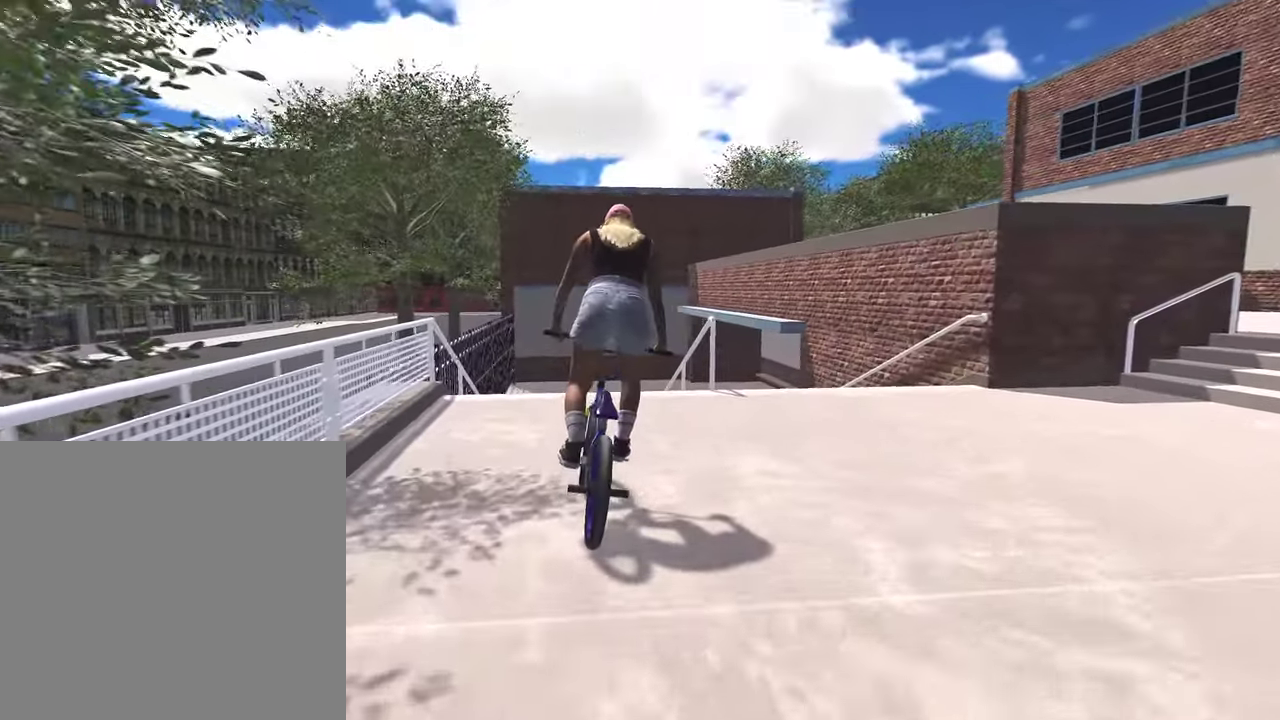
{"dt_ms": 500, "buttons": [], "left_stick": "center", "right_stick": "down", "events": [[284, "left_stick", "center"], [350, "right_stick", "down"]]}
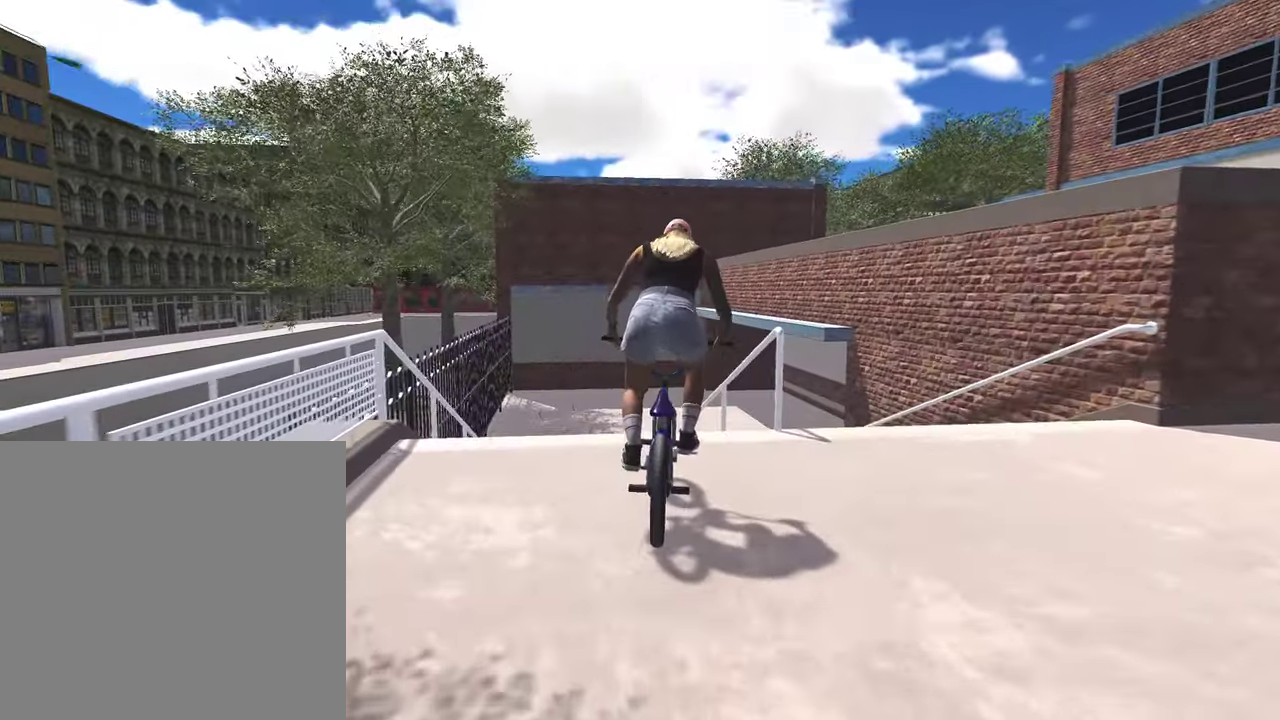
{"dt_ms": 300, "buttons": [], "left_stick": "center", "right_stick": "down", "events": [[150, "right_stick", "up"], [284, "right_stick", "down"]]}
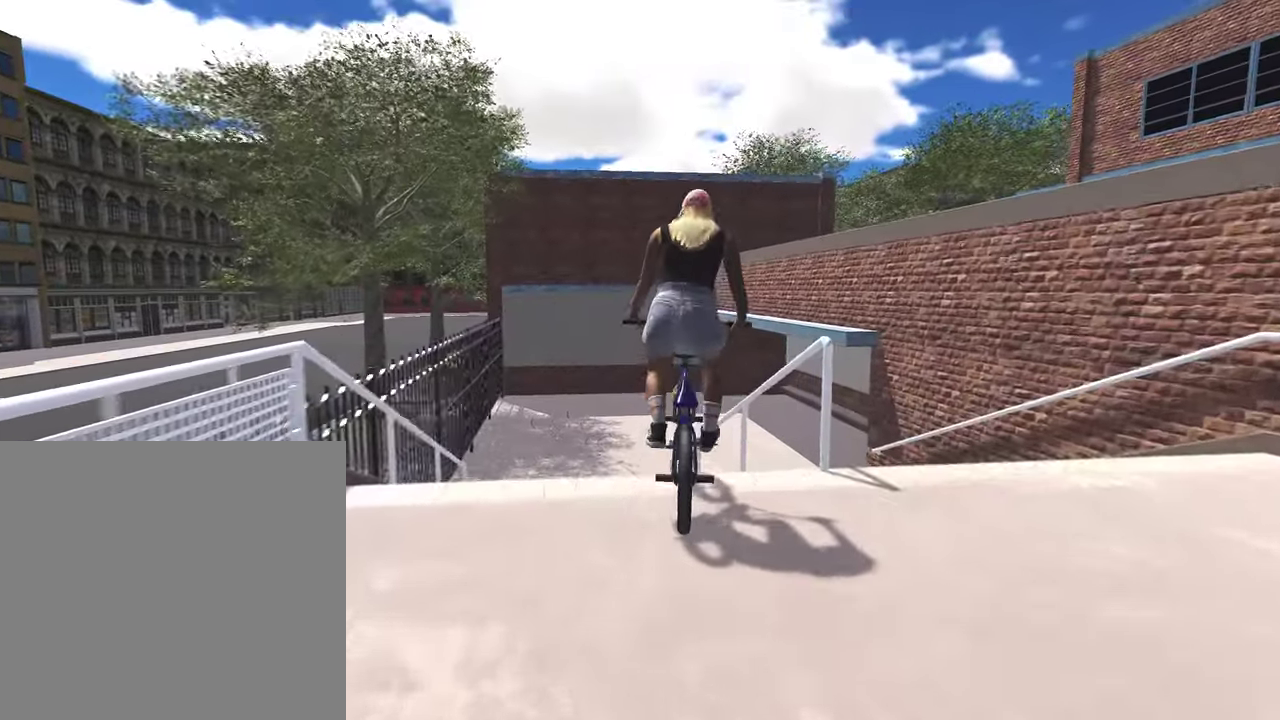
{"dt_ms": 800, "buttons": [], "left_stick": "center", "right_stick": "down-right", "events": [[34, "R1", "down"], [134, "R1", "up"], [134, "right_stick", "center"], [300, "right_stick", "down"], [534, "right_stick", "down-right"]]}
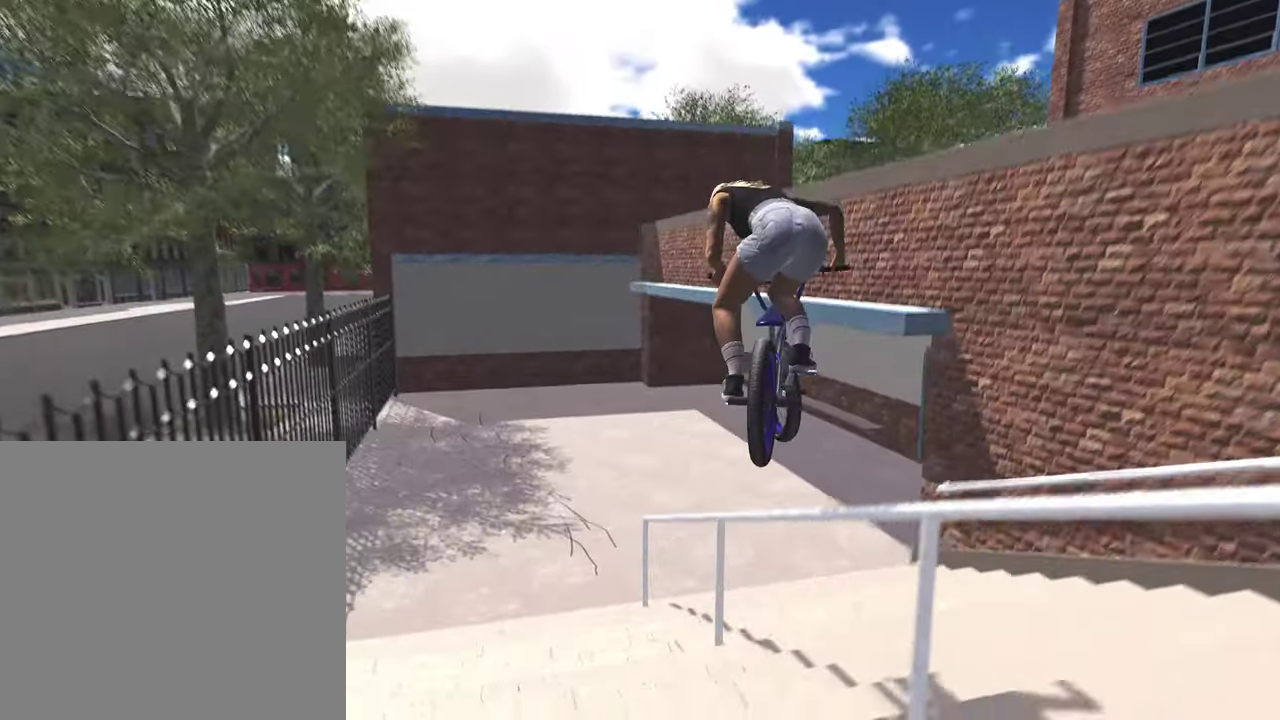
{"dt_ms": 400, "buttons": ["R3"], "left_stick": "right", "right_stick": "down"}
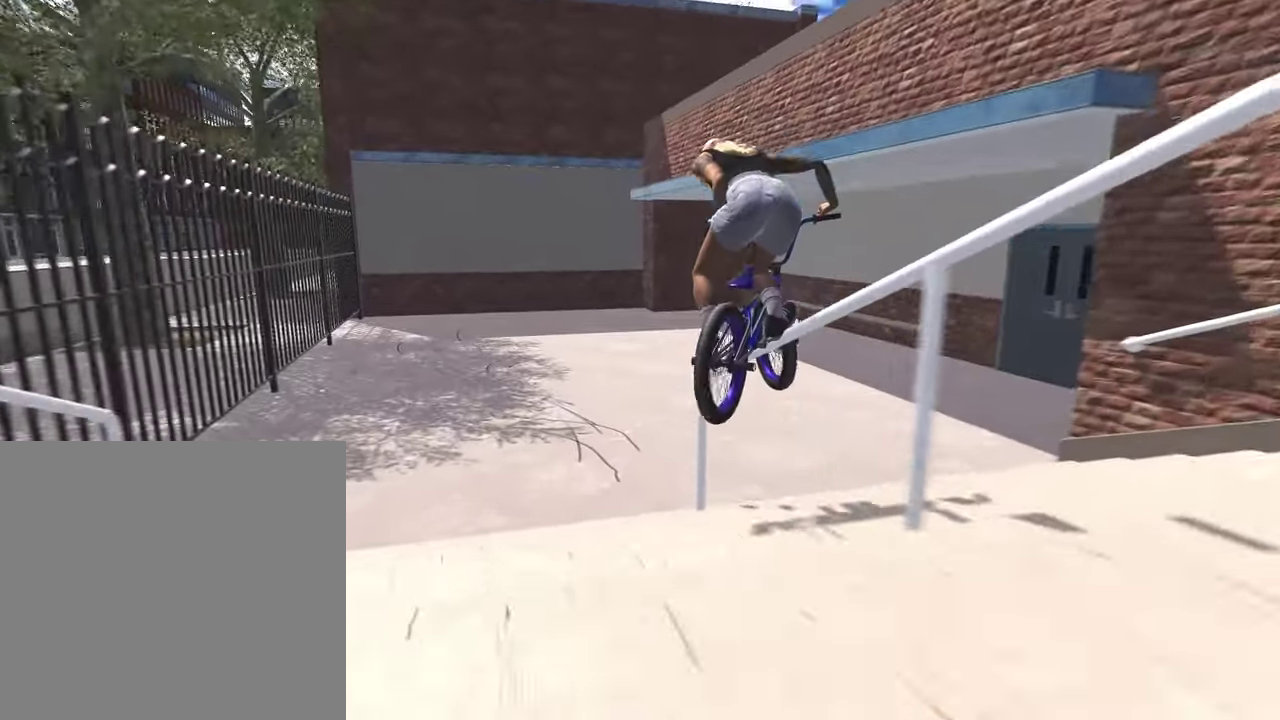
{"dt_ms": 500, "buttons": [], "left_stick": "center", "right_stick": "center"}
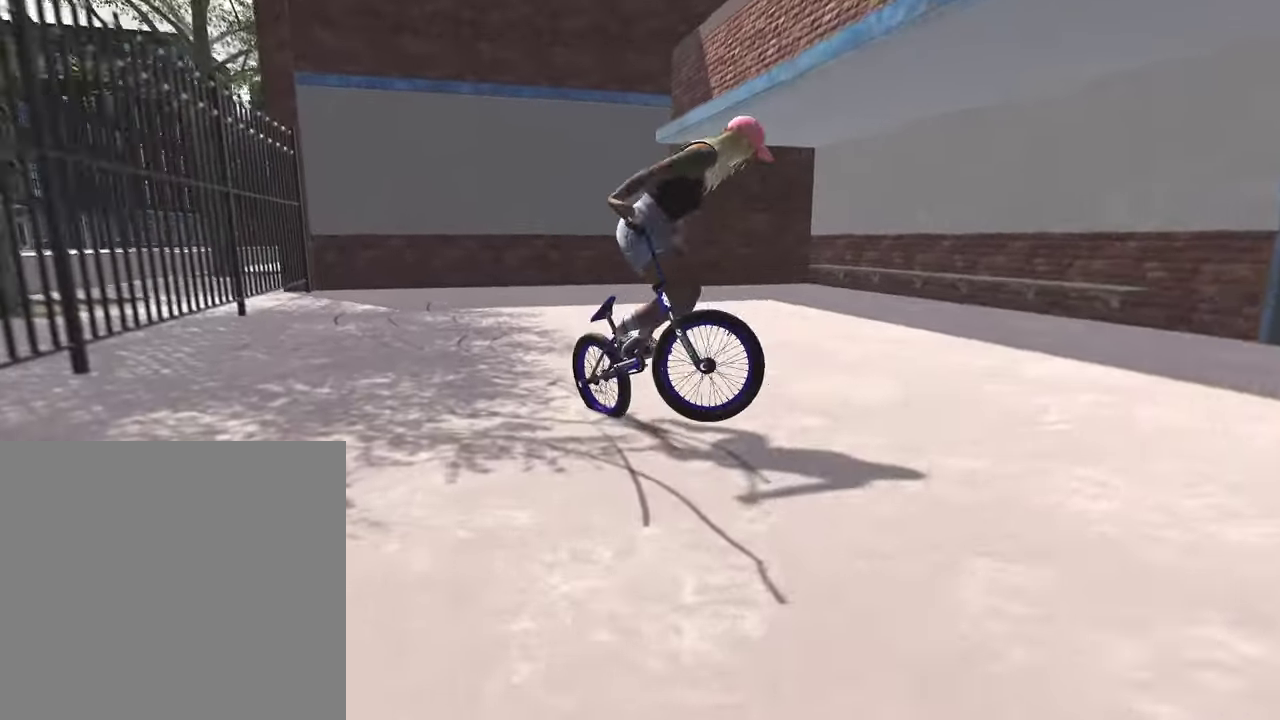
{"dt_ms": 500, "buttons": [], "left_stick": "center", "right_stick": "center", "events": [[217, "left_stick", "right"], [400, "left_stick", "center"]]}